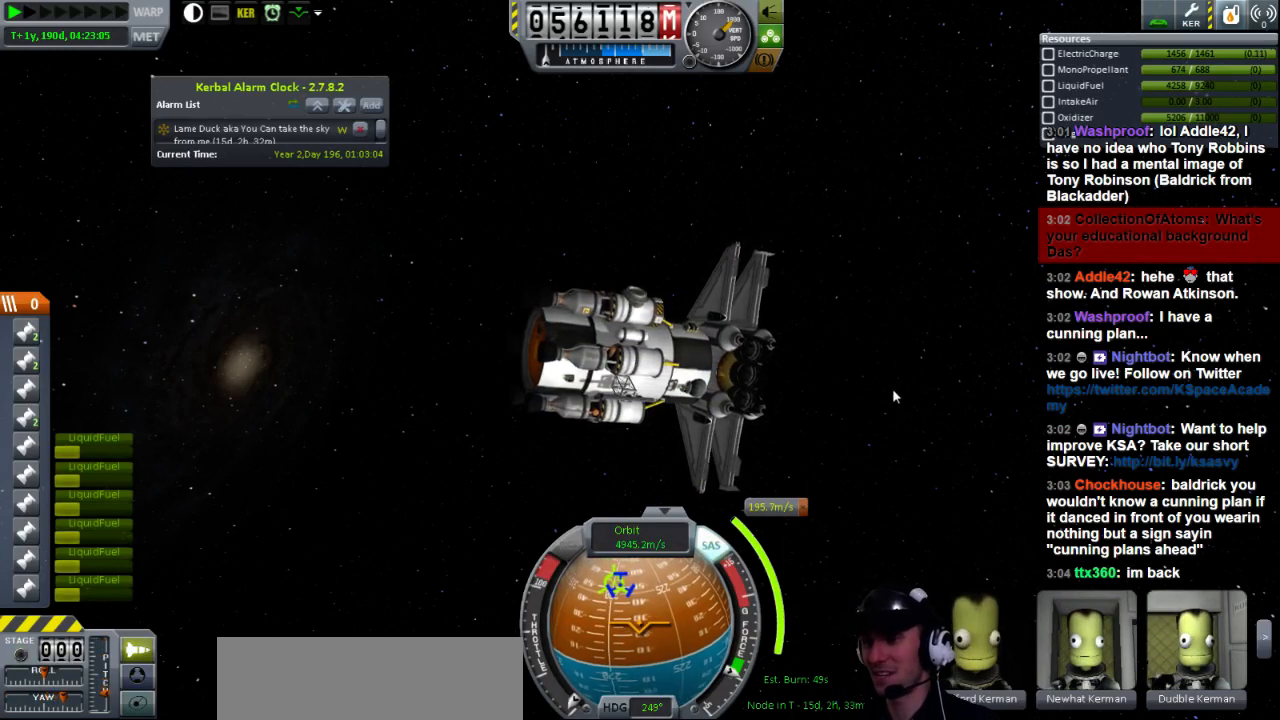
Gameplay with keyboard; each line is a JSON object with the keys held at the frame after it. "events" lists presses ("down") and releases ("up") of "a", "d", "e", "h", "i", "j", "k", "l", "n", "q", "s" and "w" between this image and that frame as [ms after this image, input, new state], when the widget could be followed in between. No other keys are recorded. Mouse input is not recorded.
{"keys": ["s"], "events": [[40, "s", "down"]]}
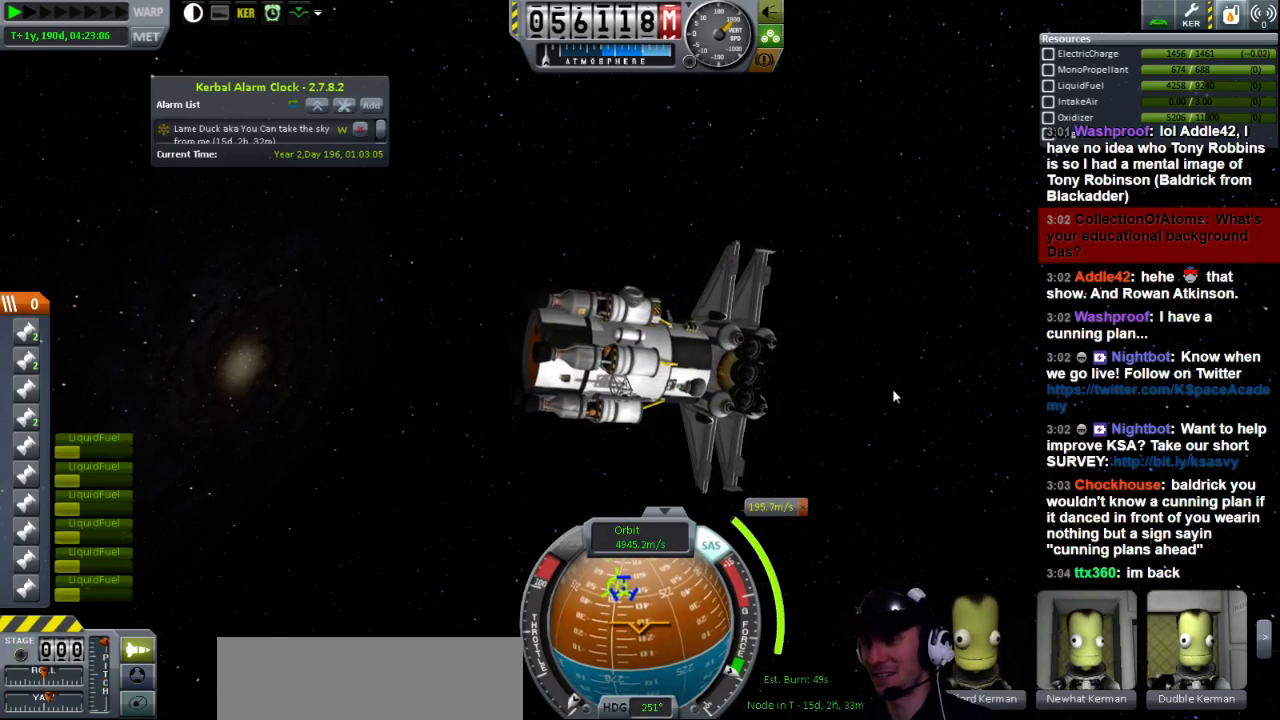
{"keys": [], "events": [[80, "a", "down"], [320, "a", "up"], [480, "s", "up"]]}
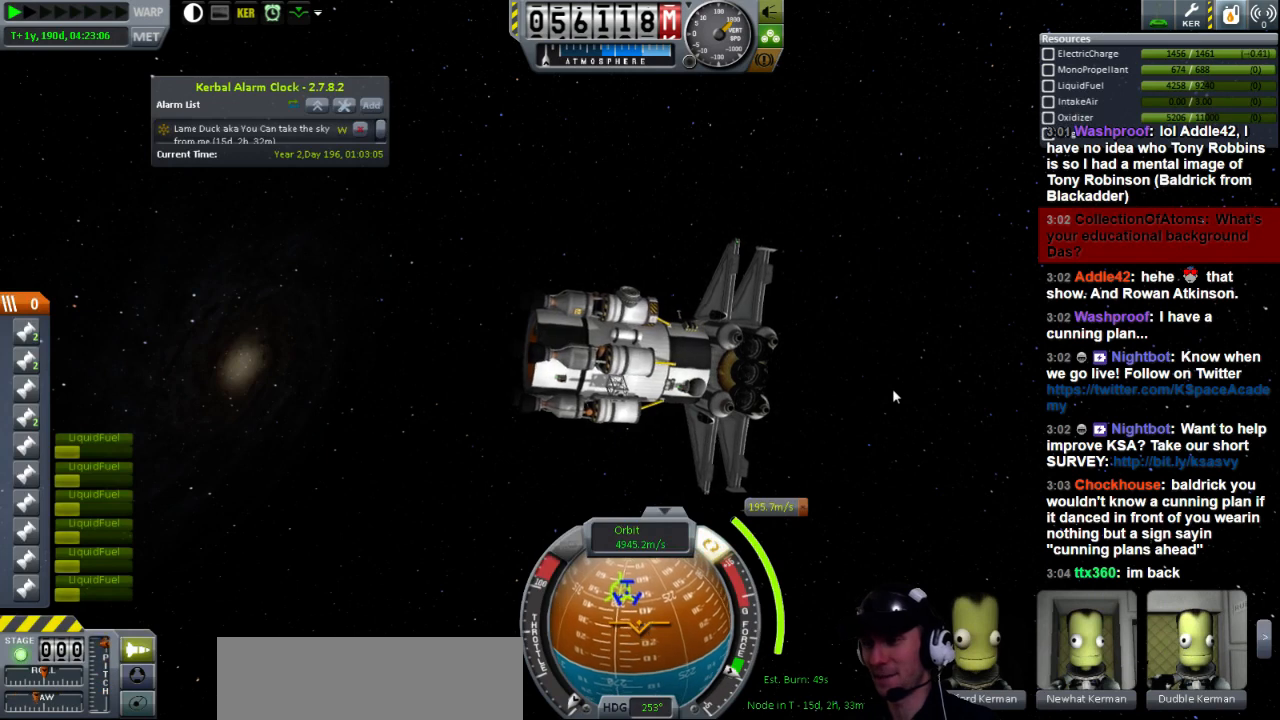
{"keys": [], "events": []}
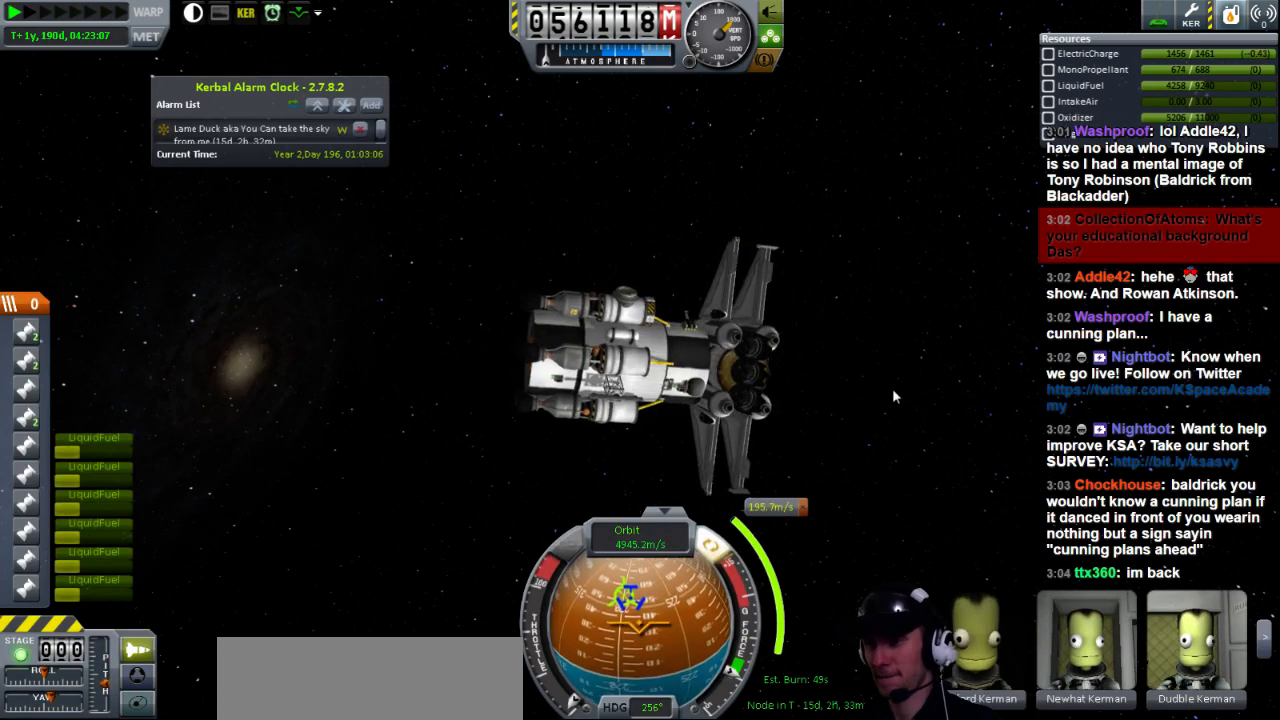
{"keys": [], "events": [[80, "d", "down"], [80, "s", "down"], [200, "d", "up"], [280, "s", "up"]]}
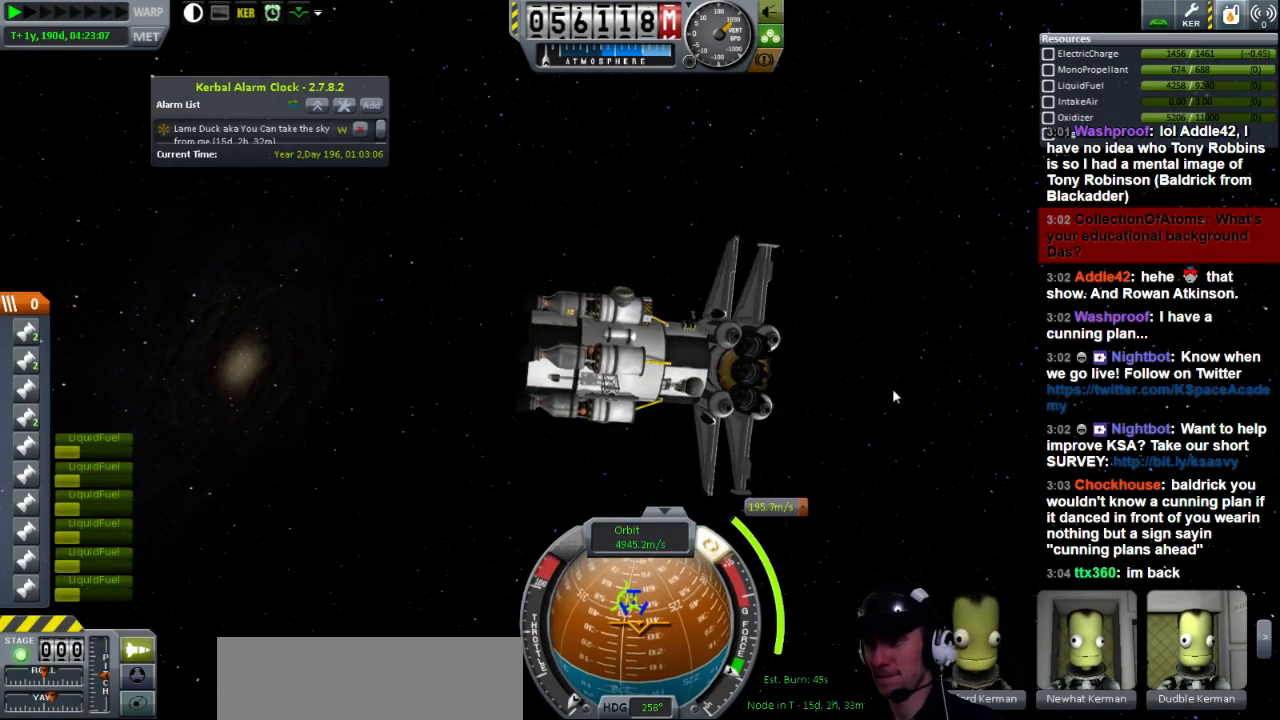
{"keys": ["d"], "events": [[200, "d", "down"]]}
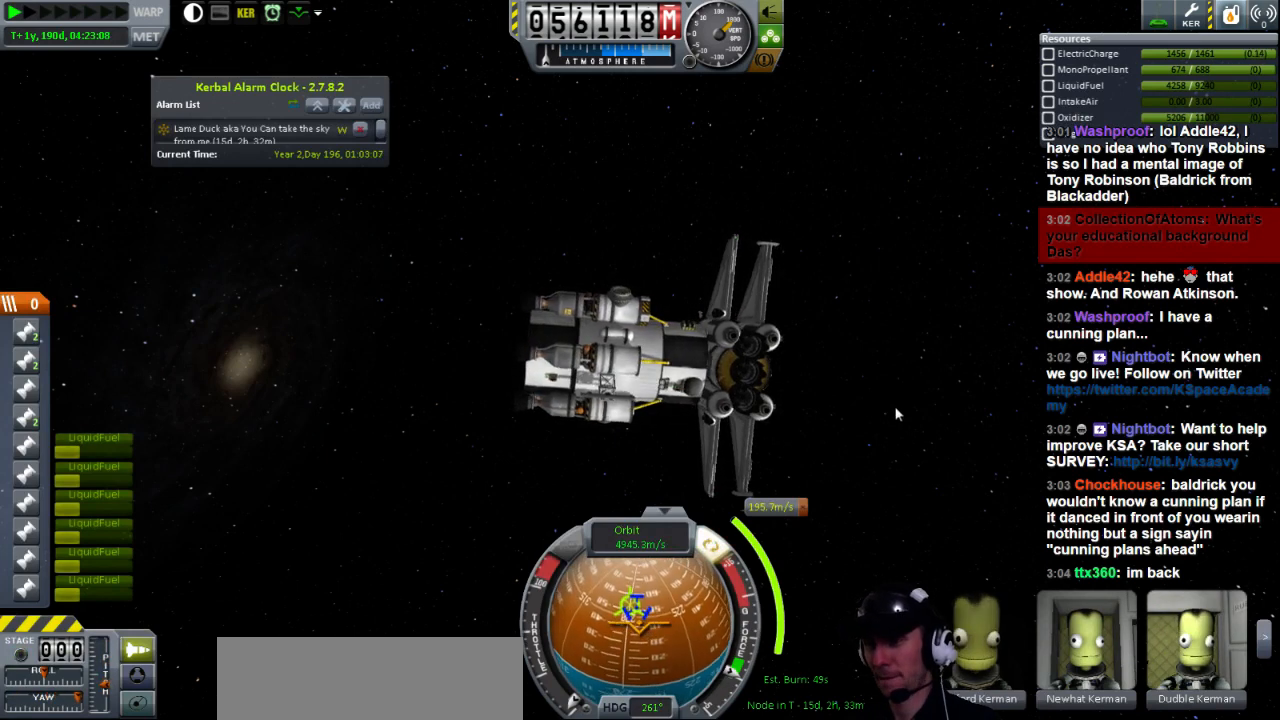
{"keys": [], "events": [[400, "d", "up"]]}
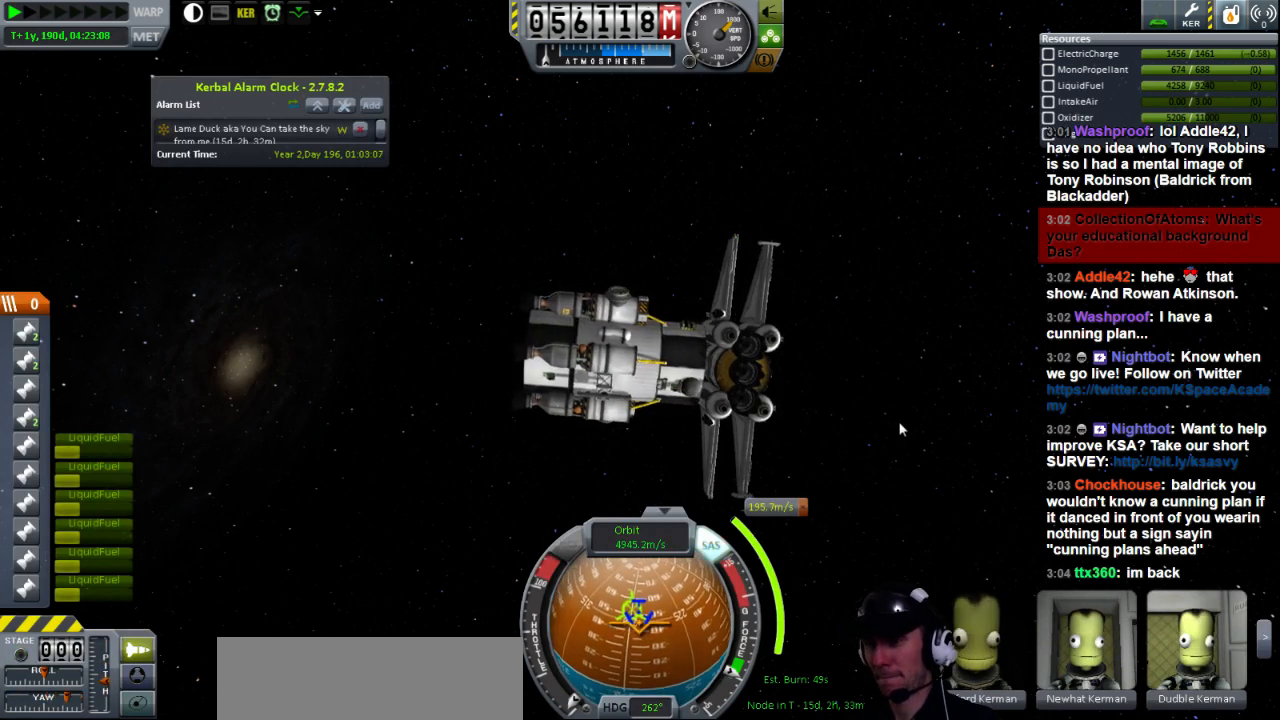
{"keys": ["d", "w"], "events": [[240, "d", "down"], [440, "w", "down"]]}
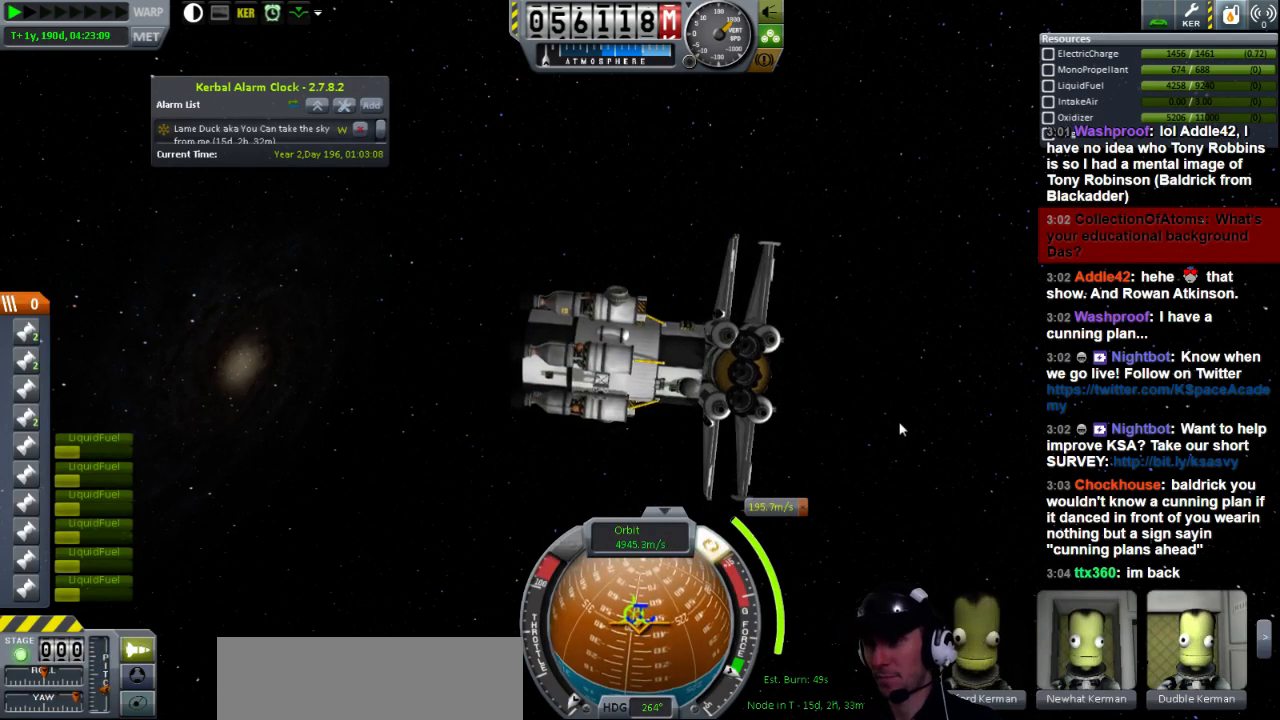
{"keys": ["d", "w"], "events": []}
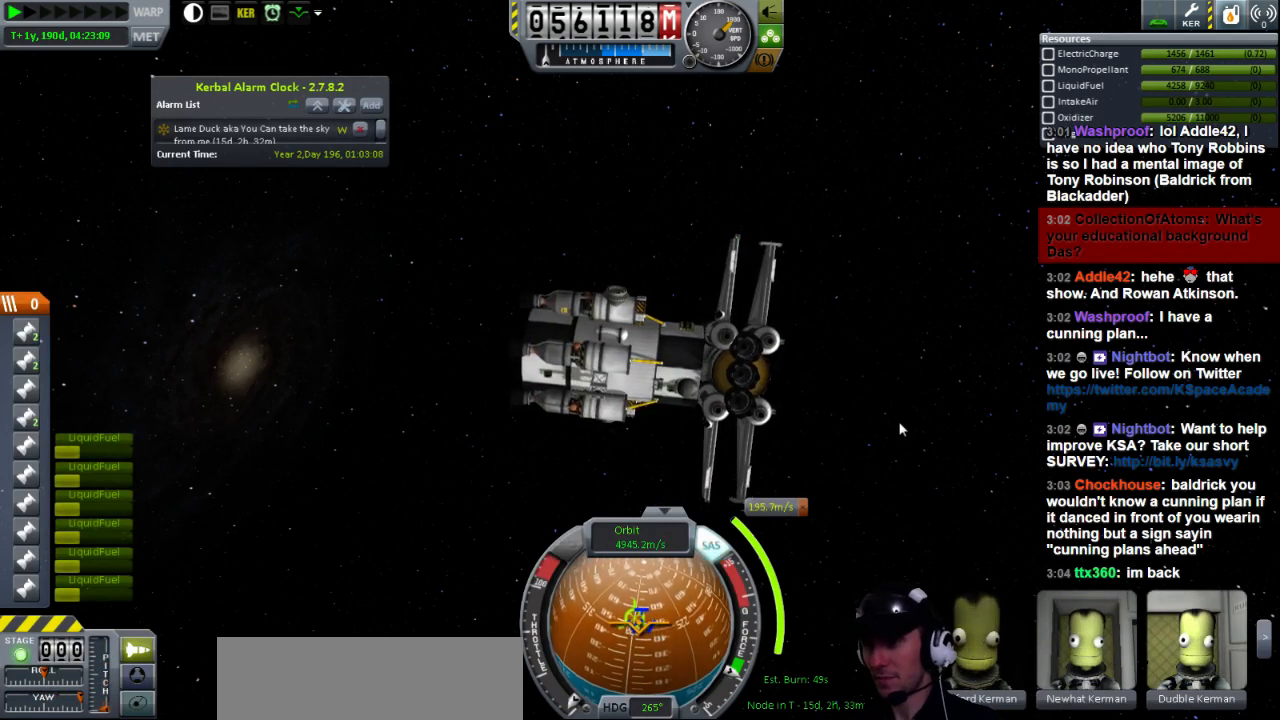
{"keys": ["w"], "events": [[40, "d", "up"]]}
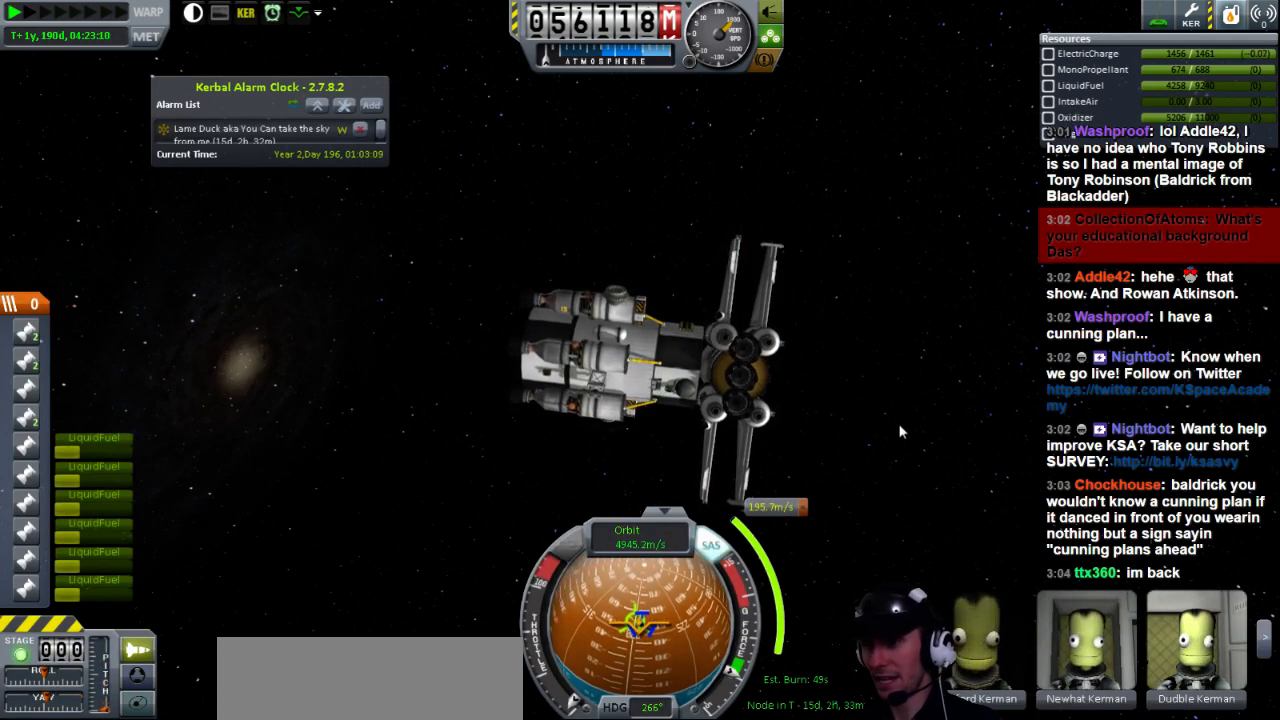
{"keys": ["w"], "events": []}
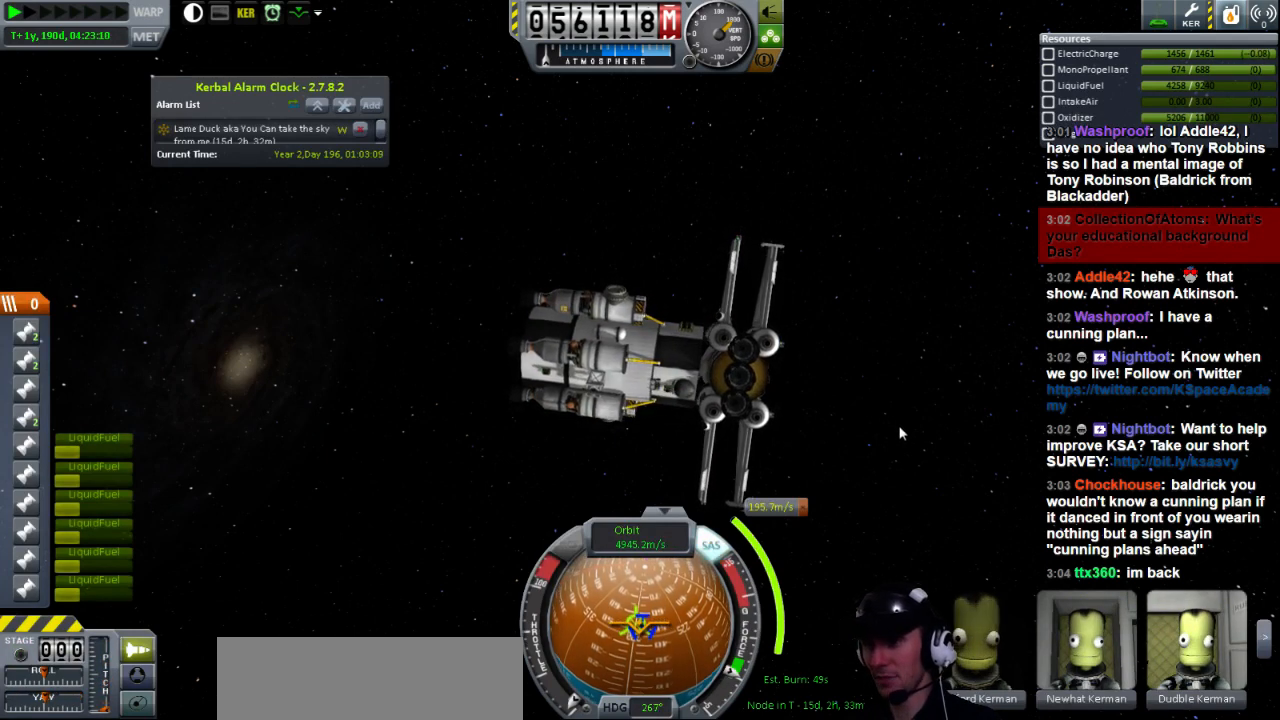
{"keys": ["w"], "events": []}
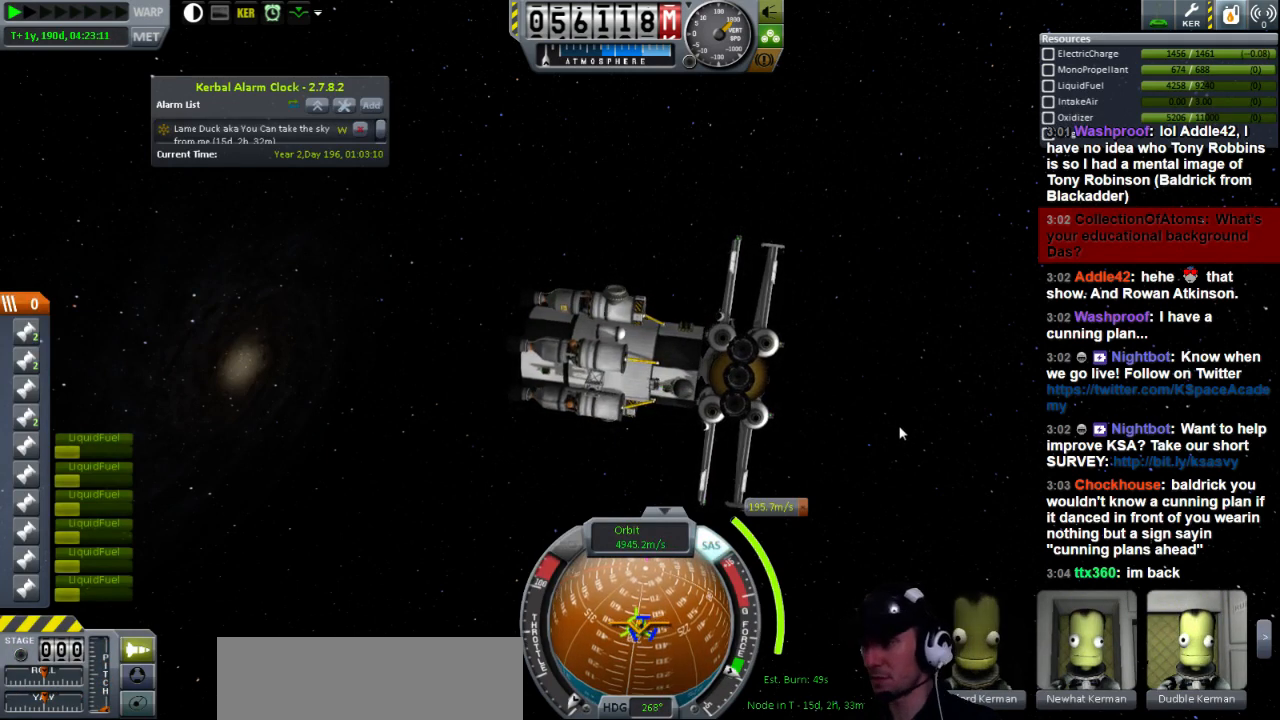
{"keys": ["d", "w"], "events": [[400, "d", "down"]]}
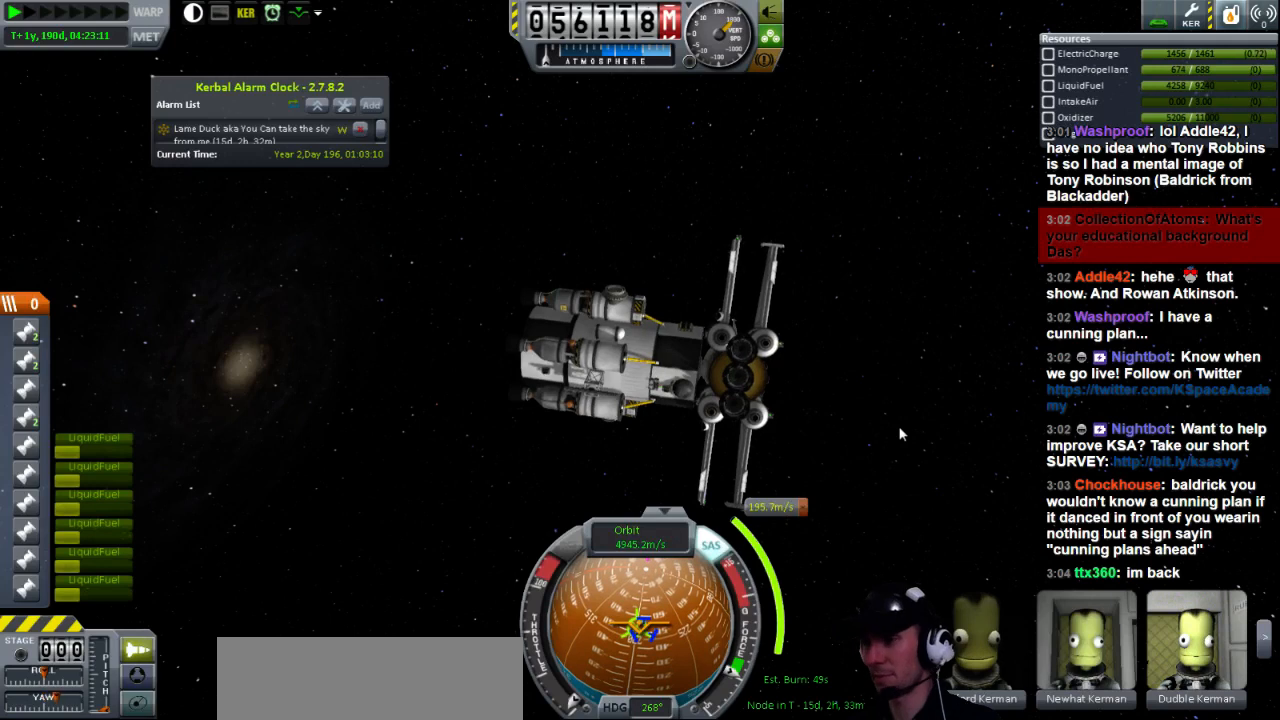
{"keys": ["w"], "events": [[120, "d", "up"]]}
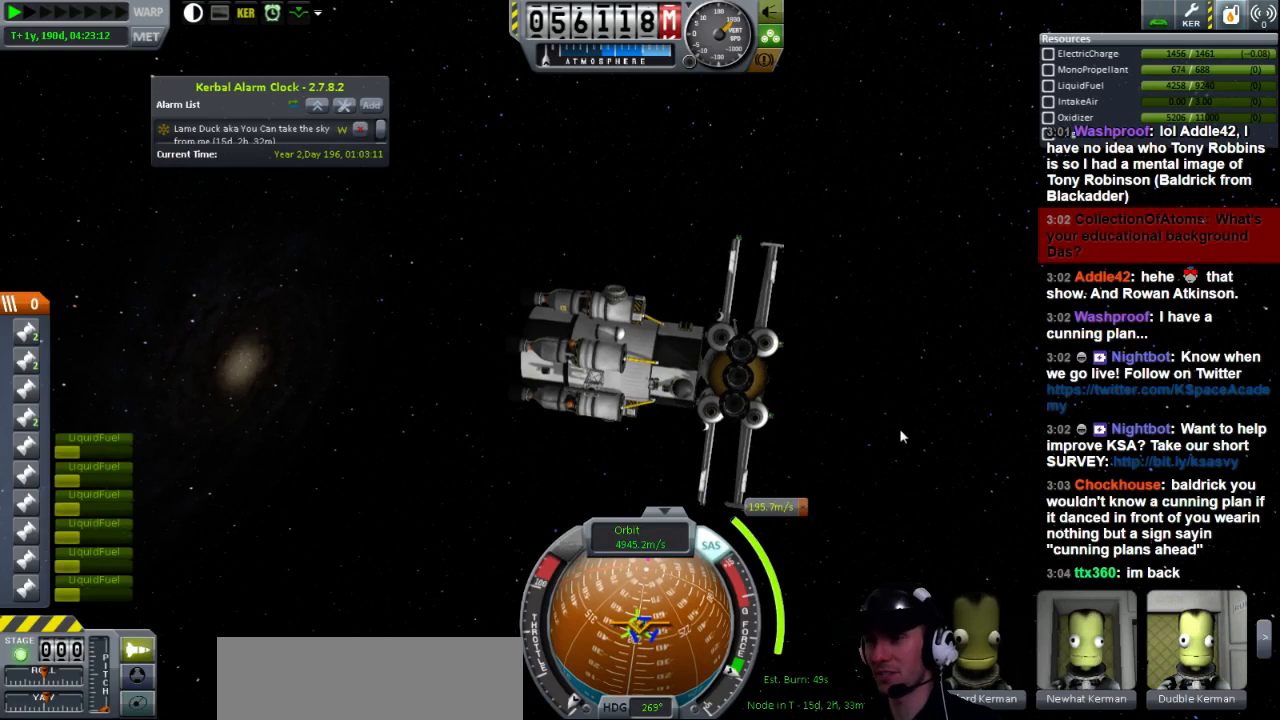
{"keys": ["w"], "events": [[120, "d", "down"], [400, "d", "up"]]}
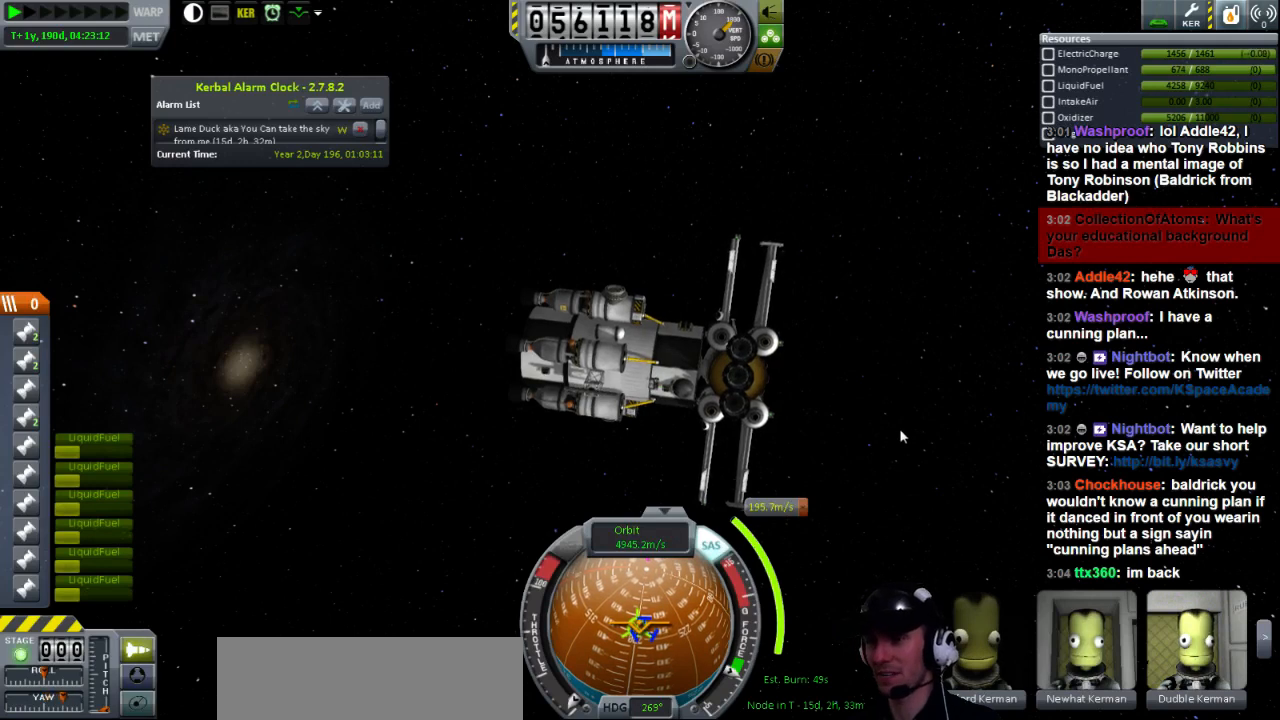
{"keys": ["w"], "events": [[120, "d", "down"], [440, "d", "up"]]}
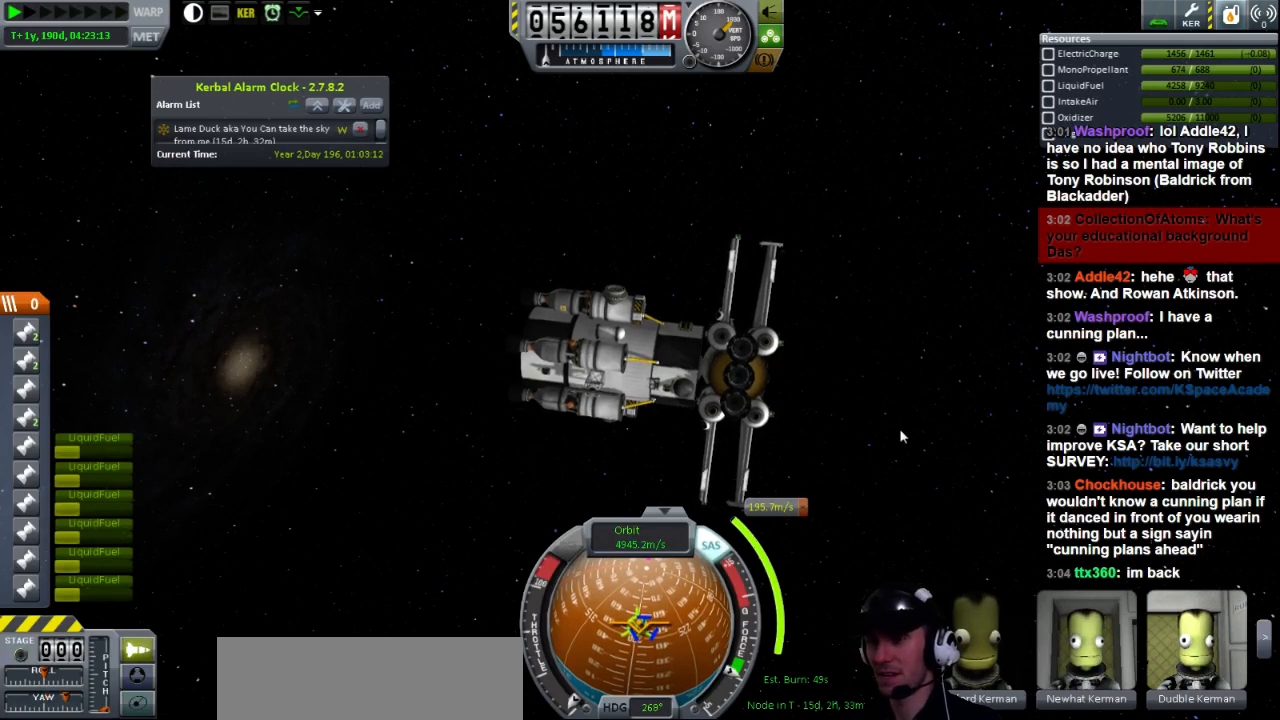
{"keys": [], "events": [[320, "w", "up"]]}
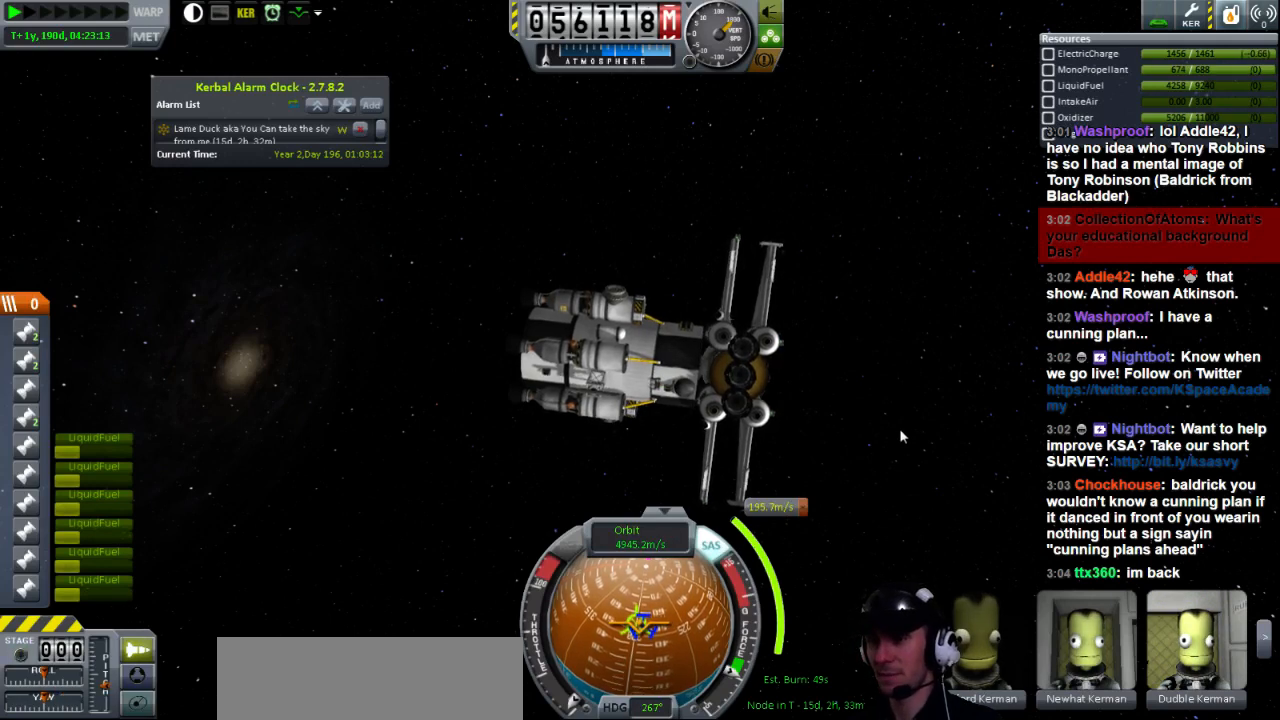
{"keys": ["s"], "events": [[240, "s", "down"], [320, "a", "down"], [400, "a", "up"]]}
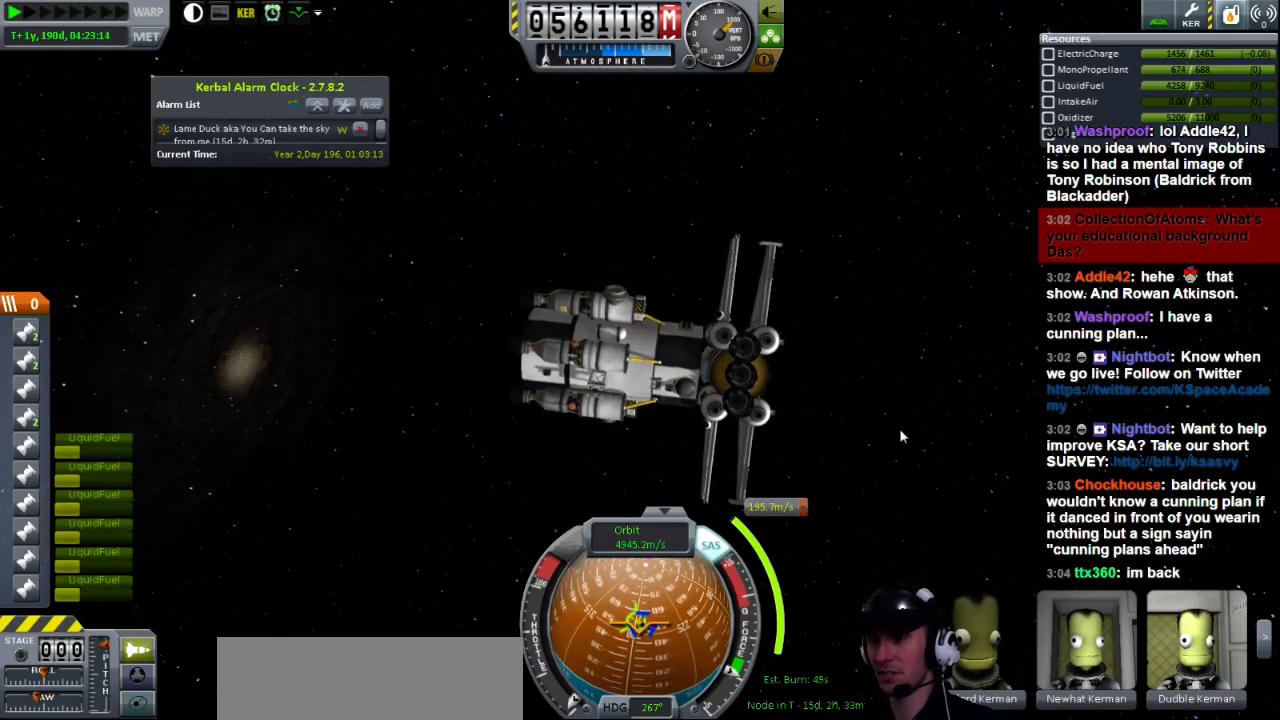
{"keys": [], "events": [[40, "s", "up"]]}
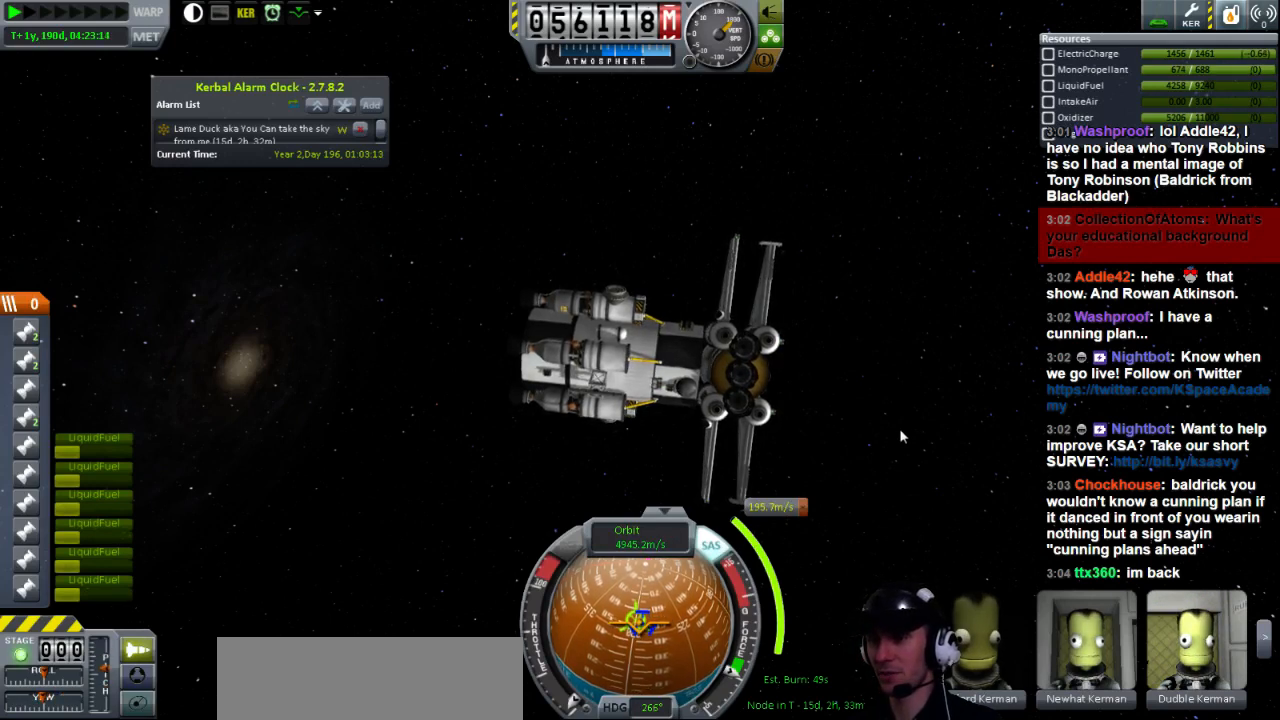
{"keys": ["s"], "events": [[120, "s", "down"]]}
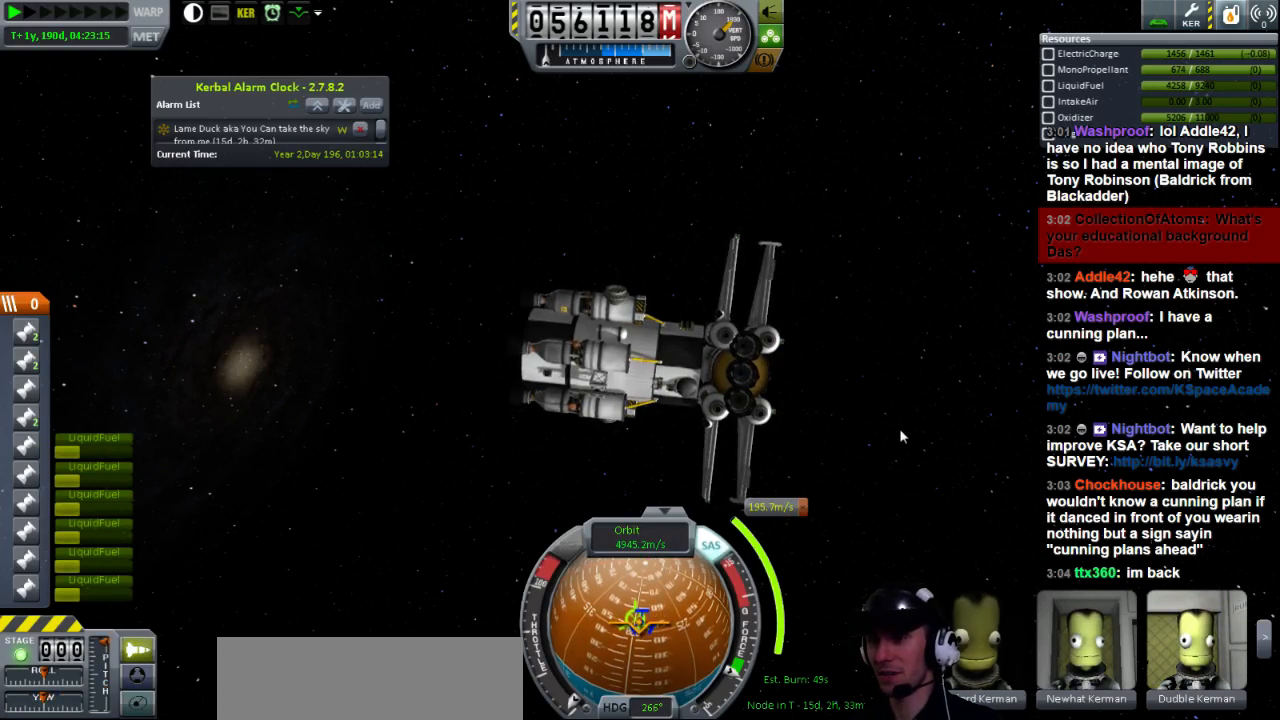
{"keys": ["s"], "events": []}
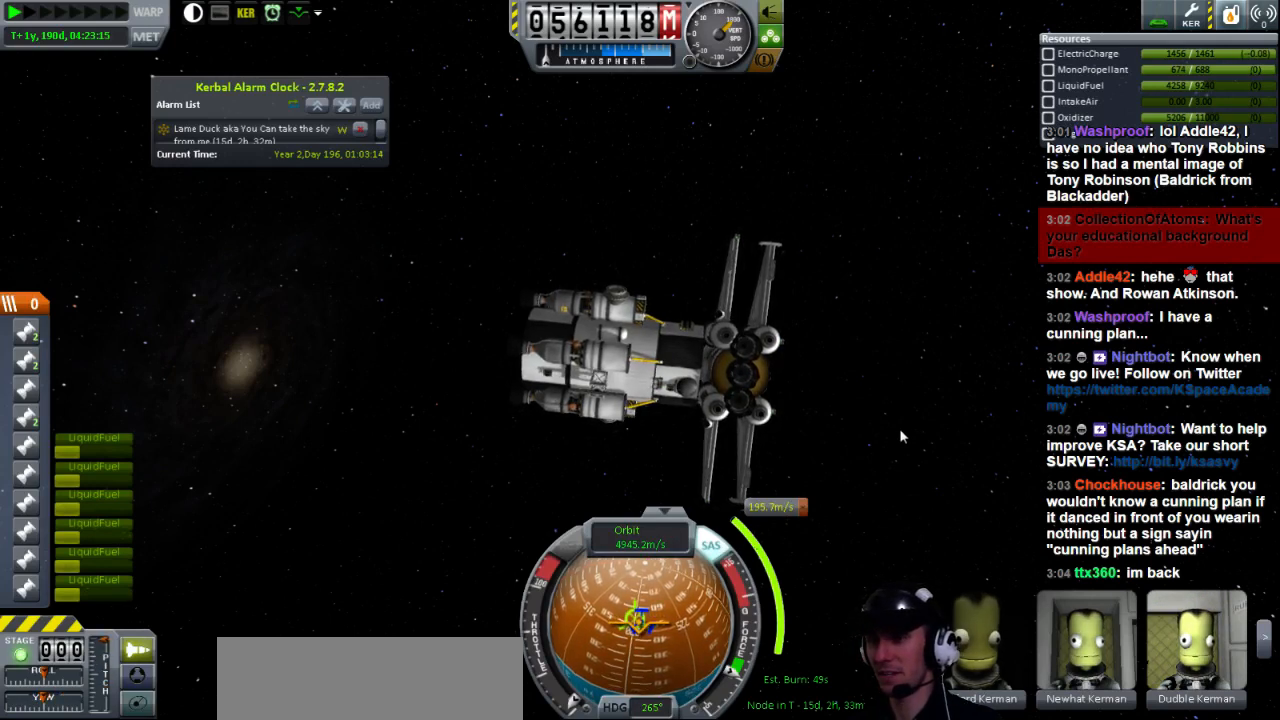
{"keys": [], "events": [[40, "d", "down"], [160, "d", "up"], [320, "s", "up"]]}
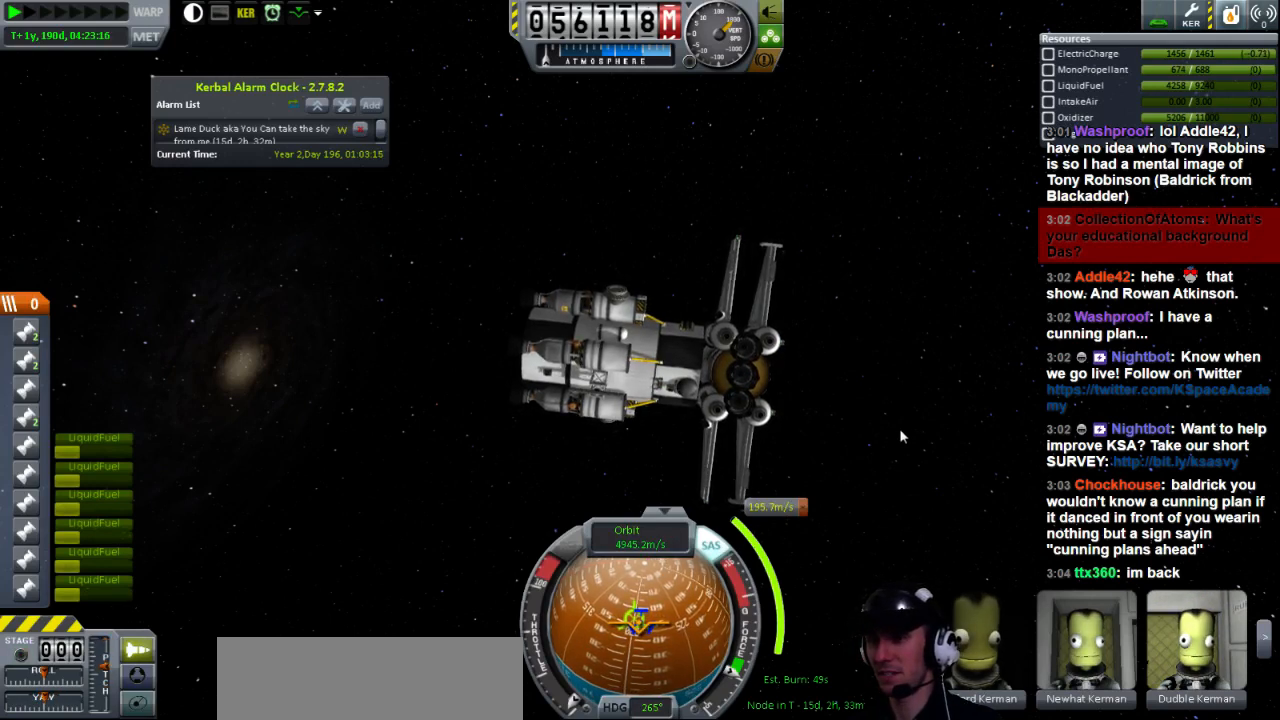
{"keys": ["a"], "events": [[400, "a", "down"]]}
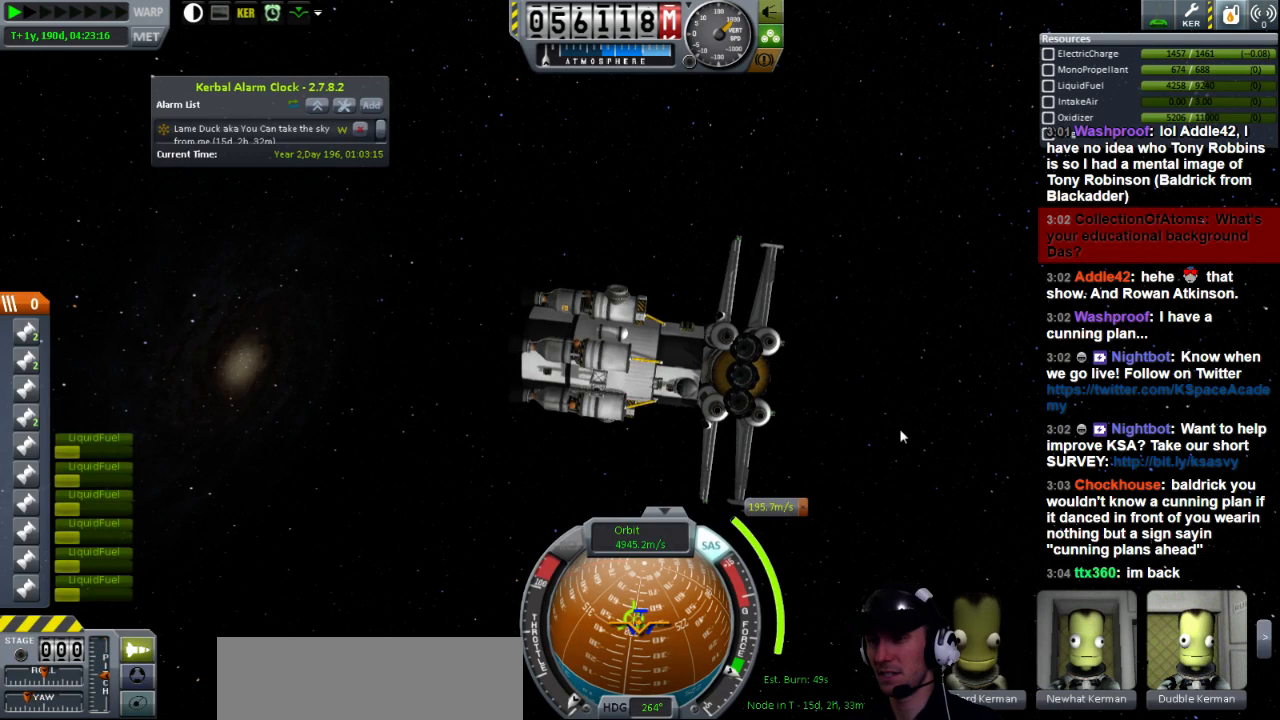
{"keys": [], "events": [[40, "w", "down"], [80, "a", "up"], [120, "w", "up"]]}
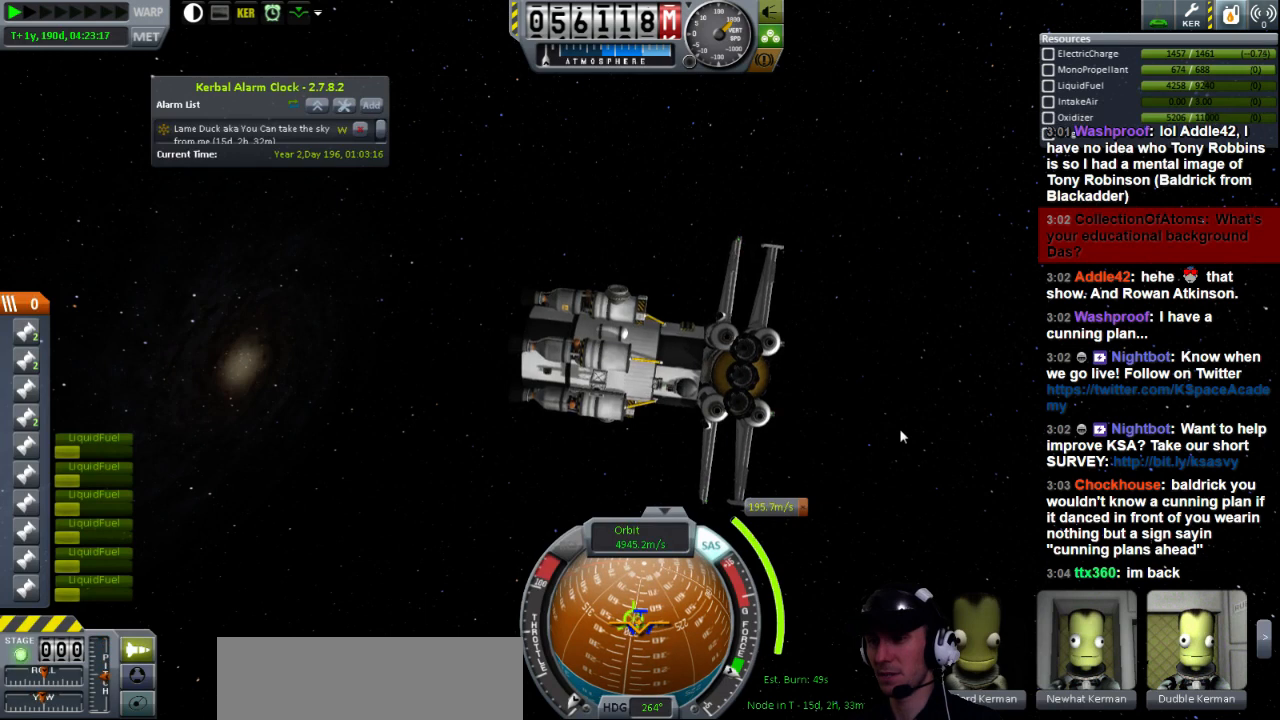
{"keys": [], "events": [[80, "w", "down"], [200, "w", "up"]]}